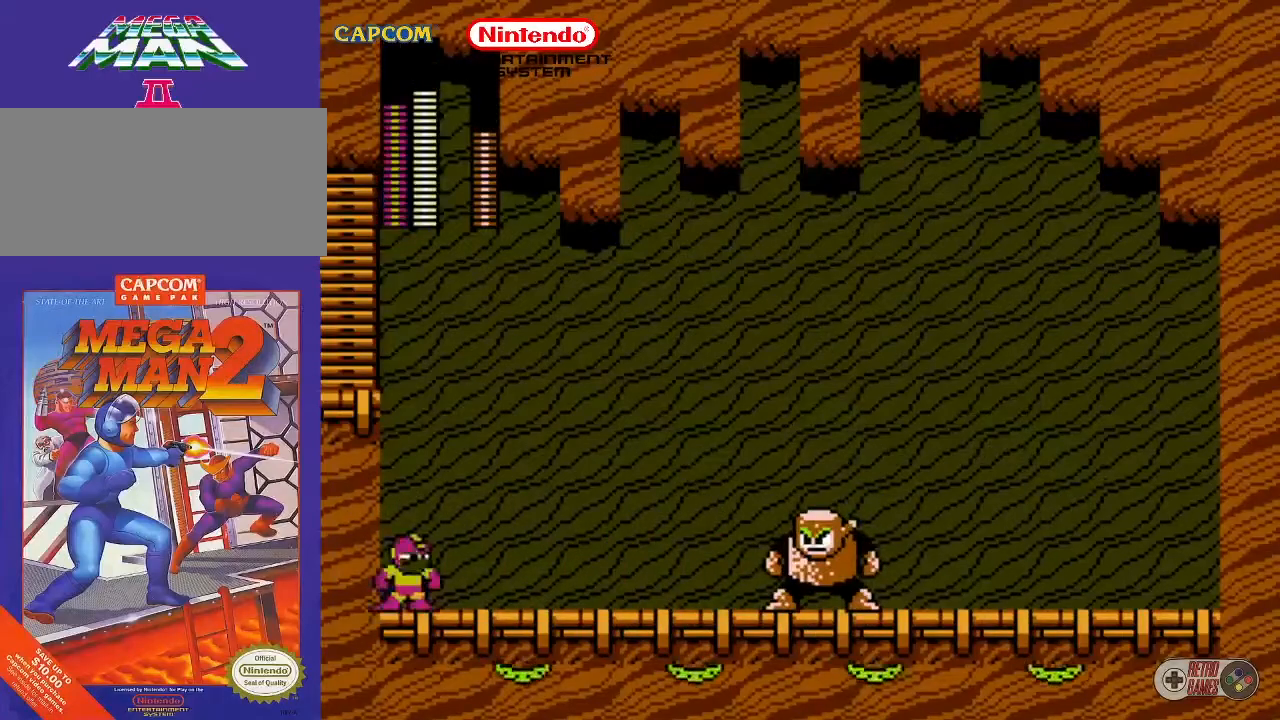
Gameplay with a controller (Nintendo layout); each line is a JSON object with the inputs held at the frame after it. "events" lists button and stick changes between this image and that frame as [ms after this image, input, new state], when the widget could be followed in between. Not read: L3 R3.
{"buttons": ["B"], "events": [[117, "DPAD_RIGHT", "up"]]}
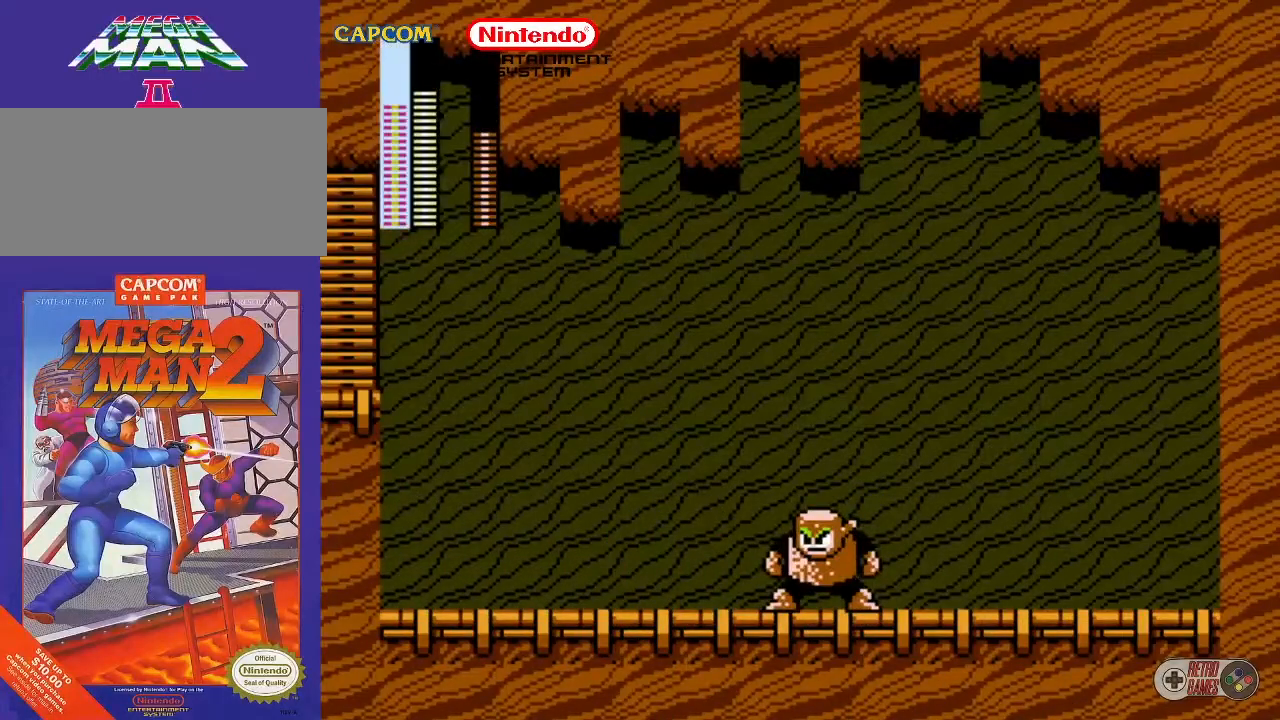
{"buttons": ["B"], "events": []}
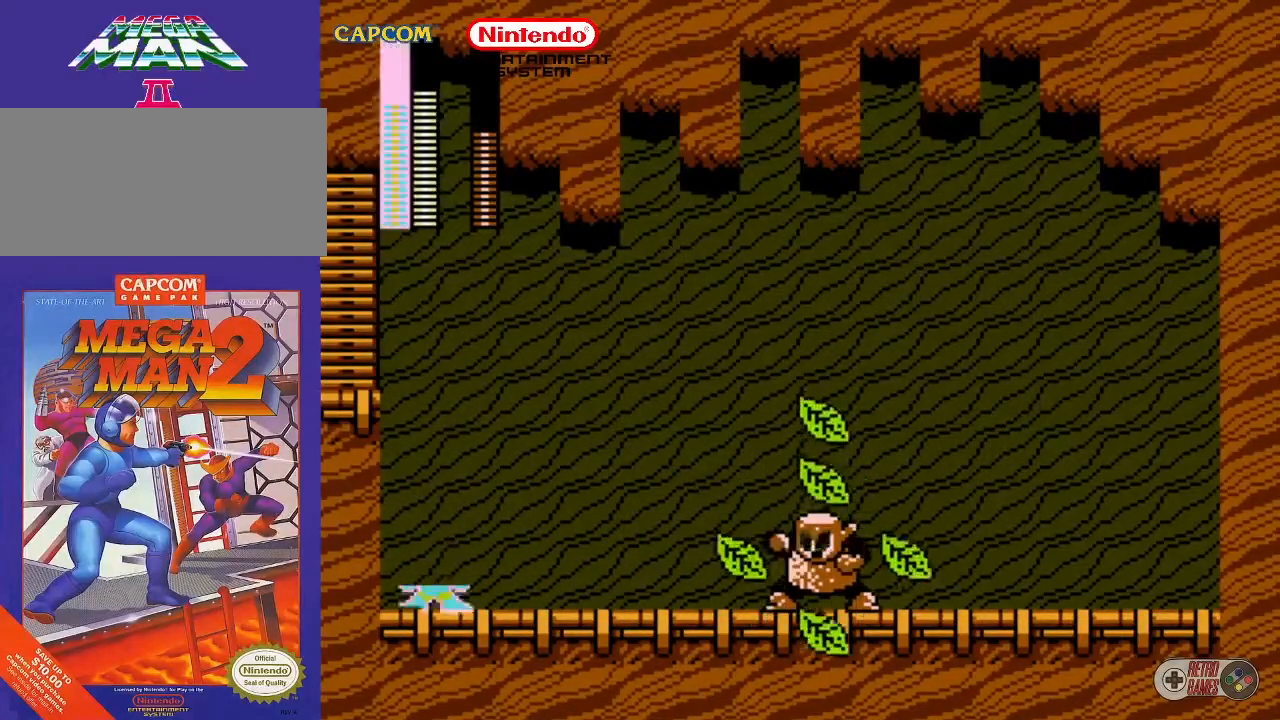
{"buttons": ["B"], "events": []}
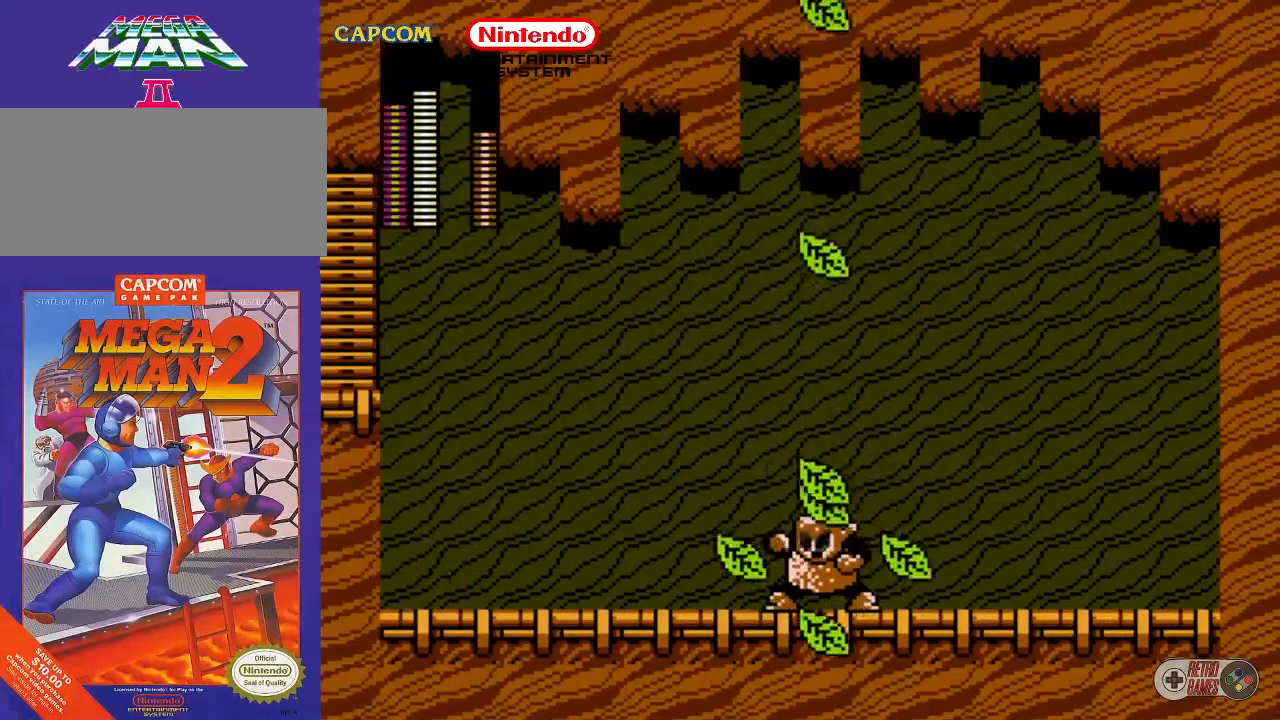
{"buttons": ["B"], "events": []}
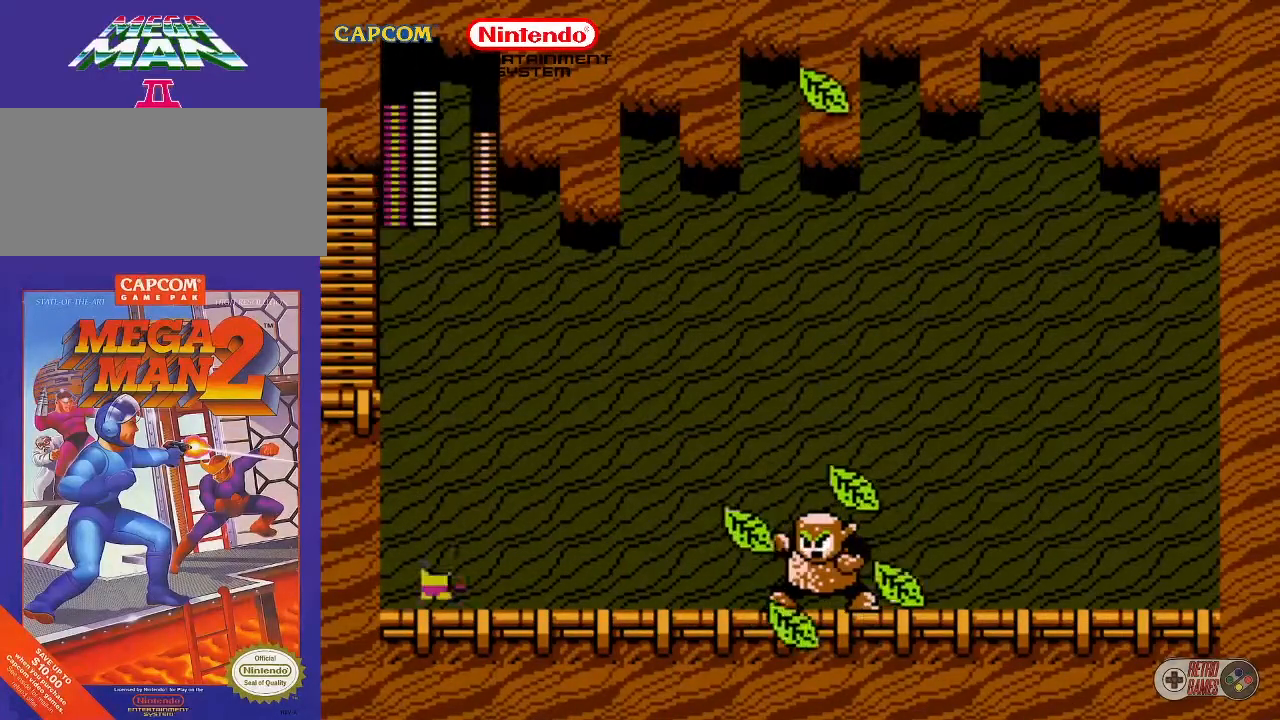
{"buttons": ["B"], "events": []}
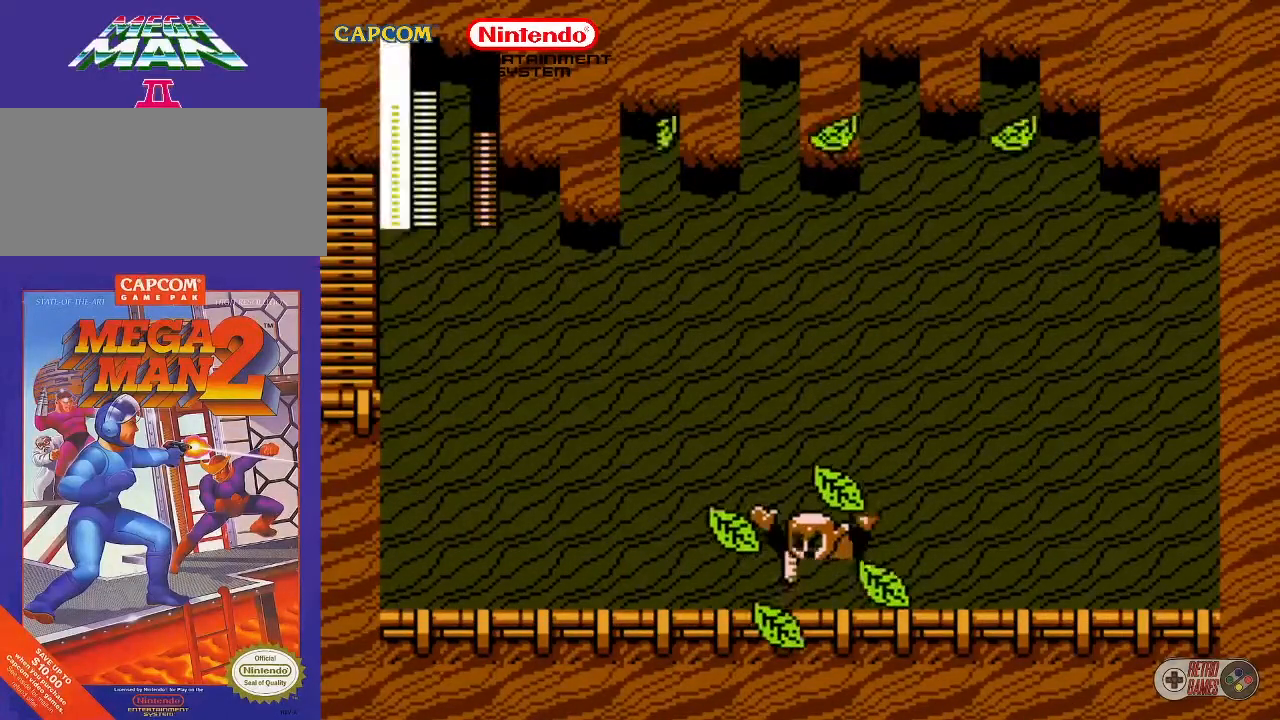
{"buttons": ["A", "B"], "events": [[250, "A", "down"]]}
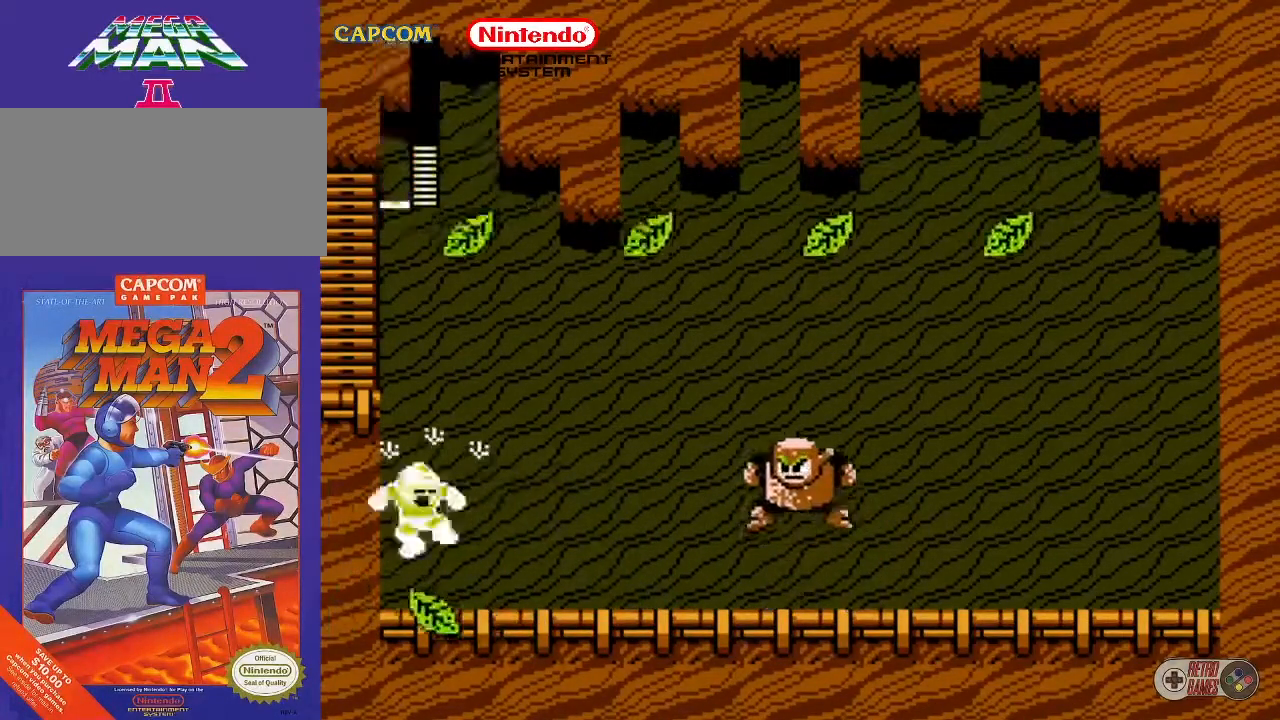
{"buttons": ["B"], "events": [[50, "DPAD_DOWN", "down"], [50, "DPAD_RIGHT", "down"], [83, "DPAD_DOWN", "up"], [283, "A", "up"], [483, "DPAD_RIGHT", "up"]]}
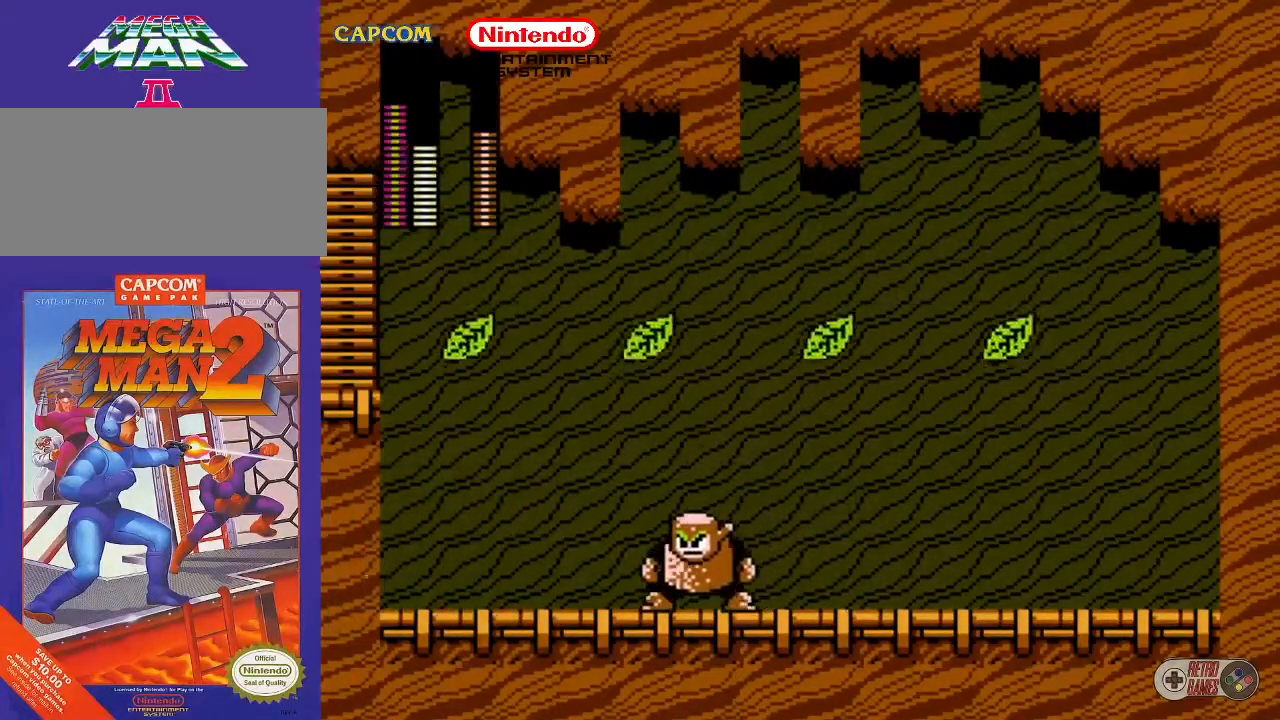
{"buttons": [], "events": [[67, "B", "up"]]}
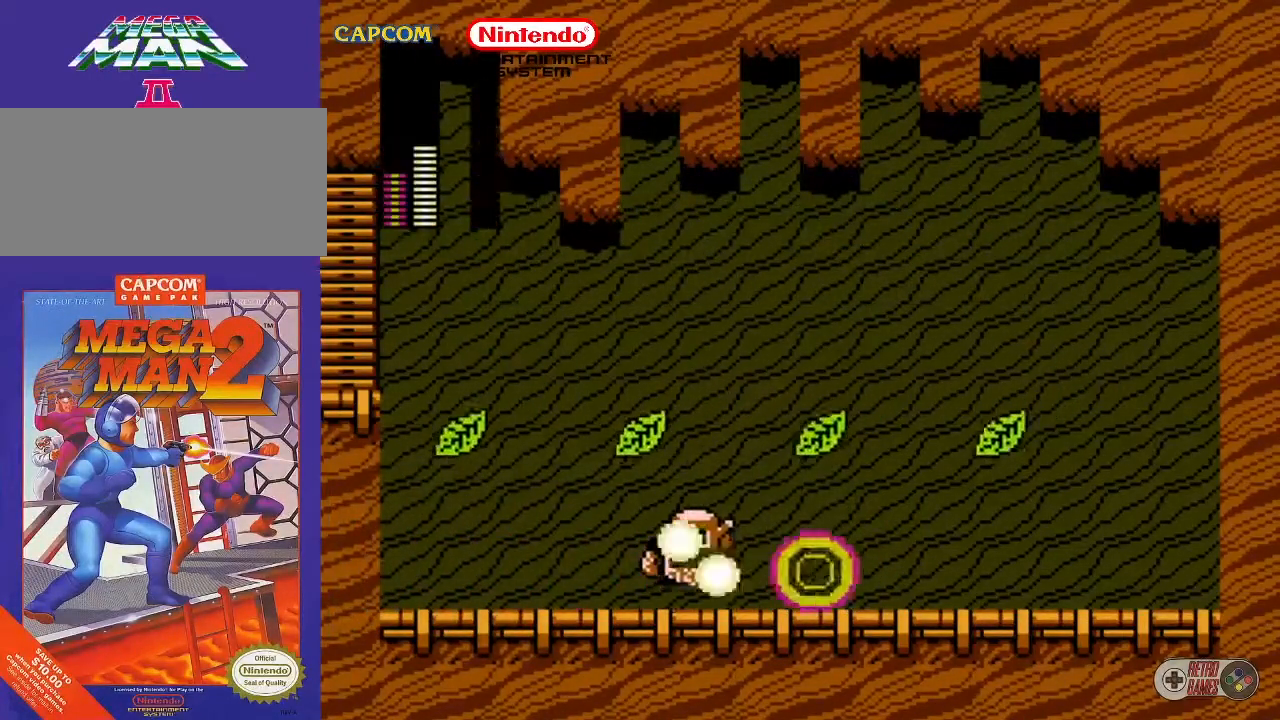
{"buttons": [], "events": []}
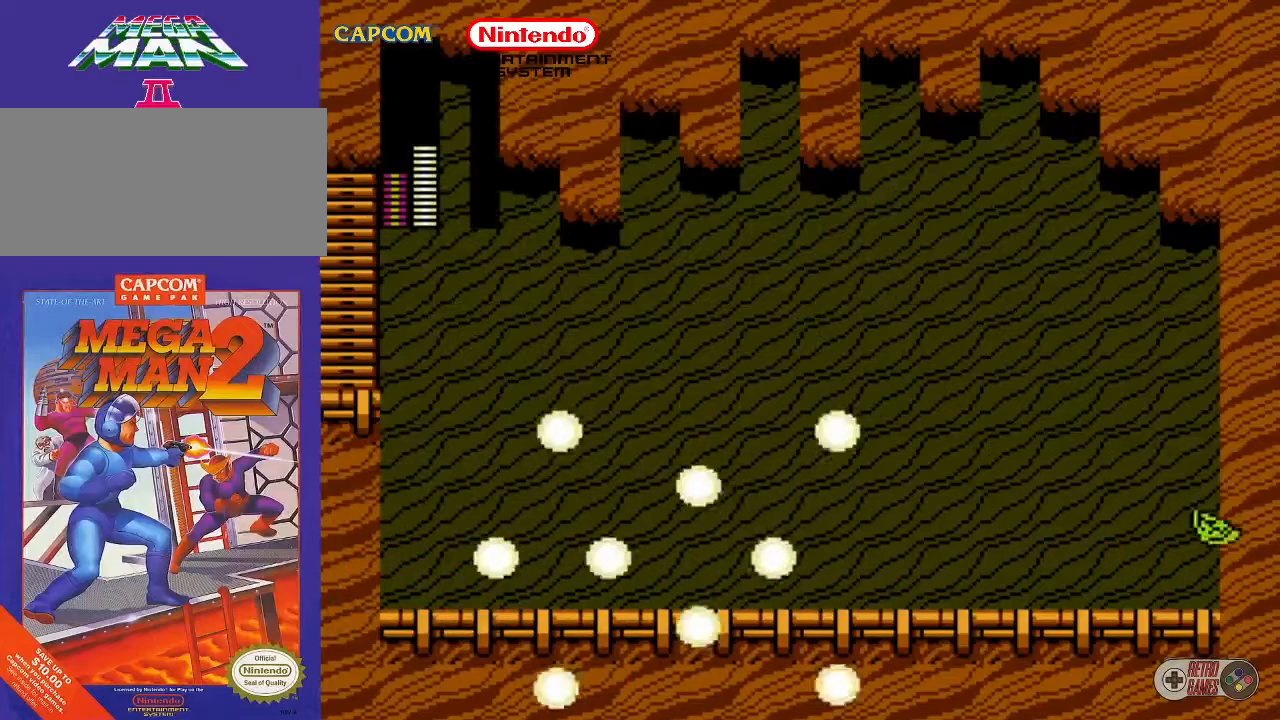
{"buttons": ["DPAD_RIGHT"], "events": [[250, "DPAD_RIGHT", "down"]]}
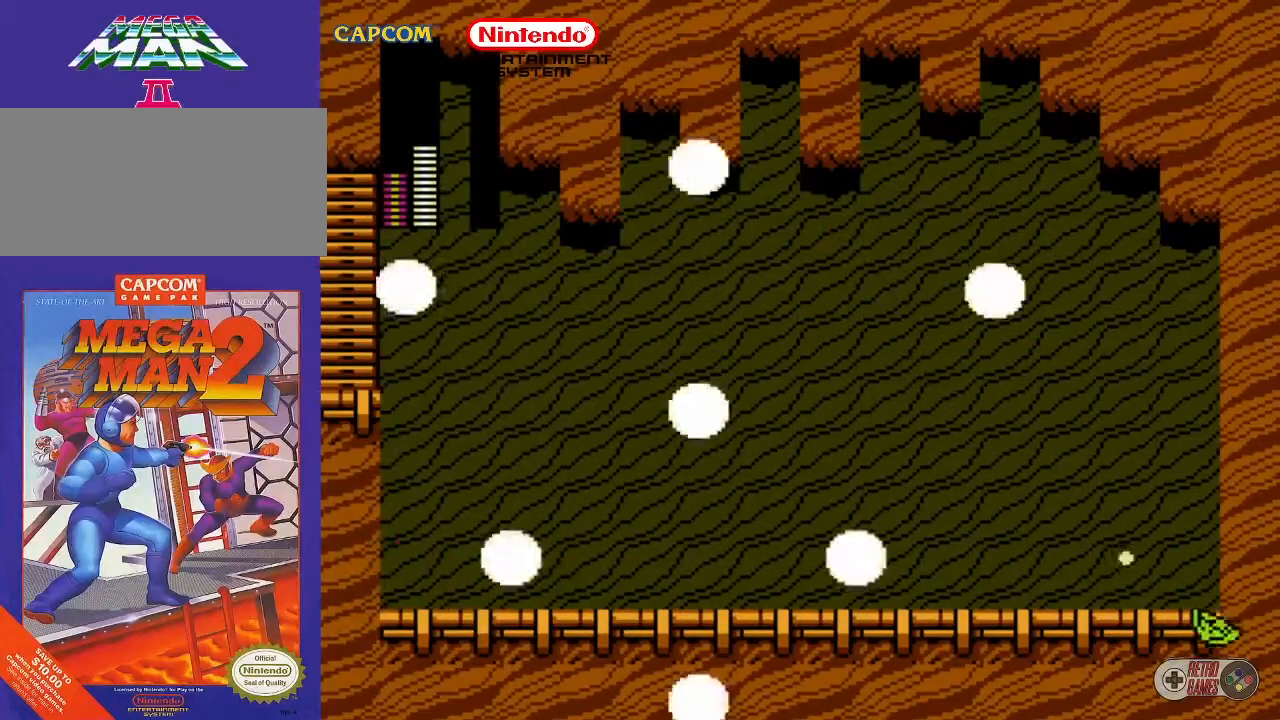
{"buttons": [], "events": [[183, "DPAD_RIGHT", "up"]]}
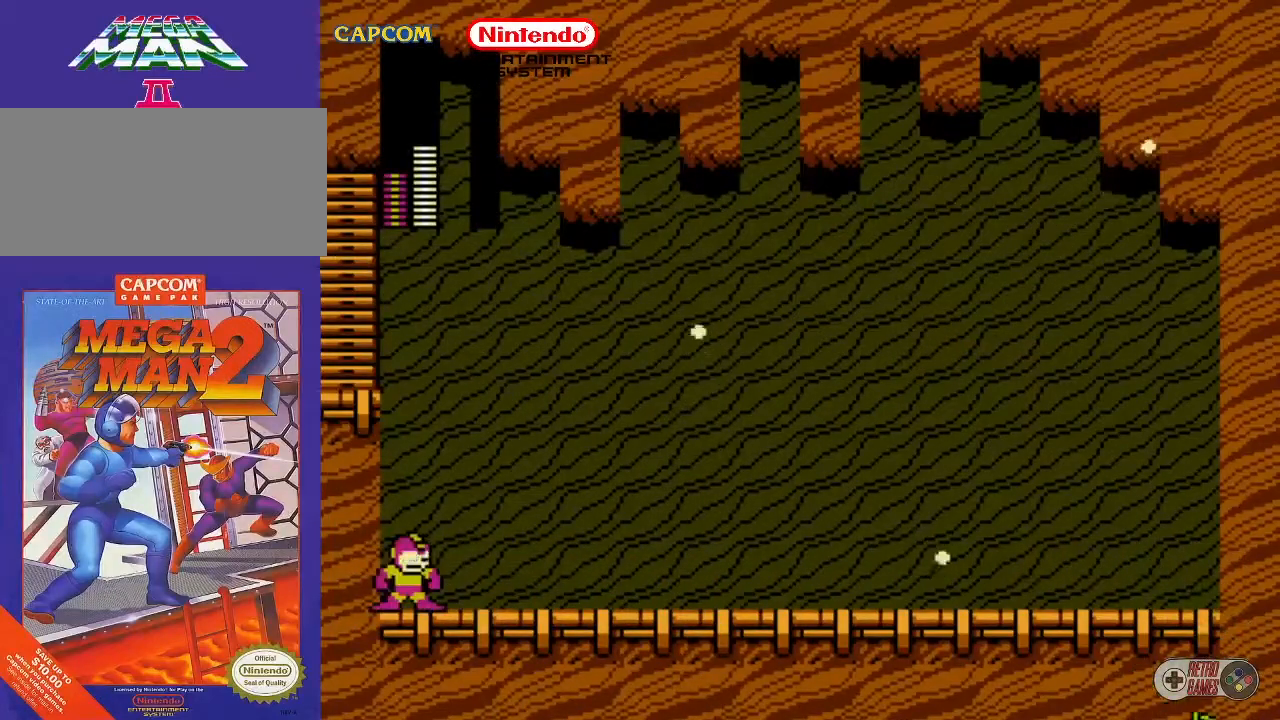
{"buttons": [], "events": []}
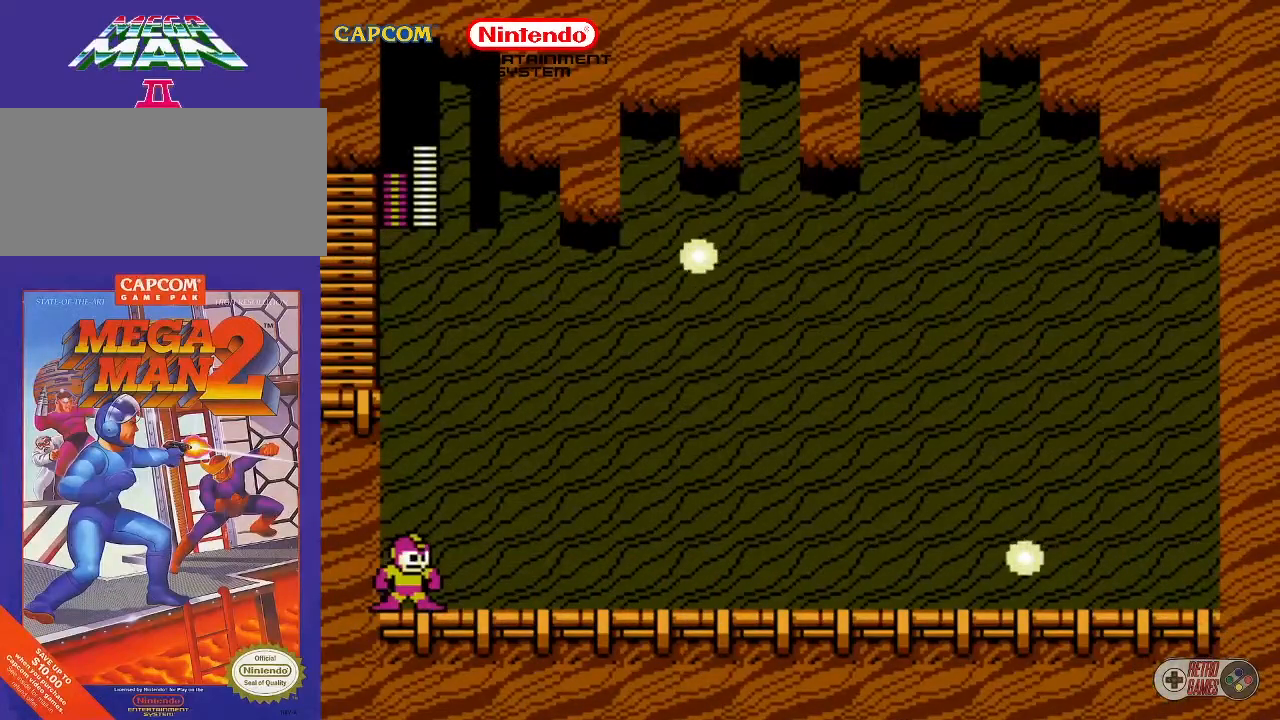
{"buttons": [], "events": []}
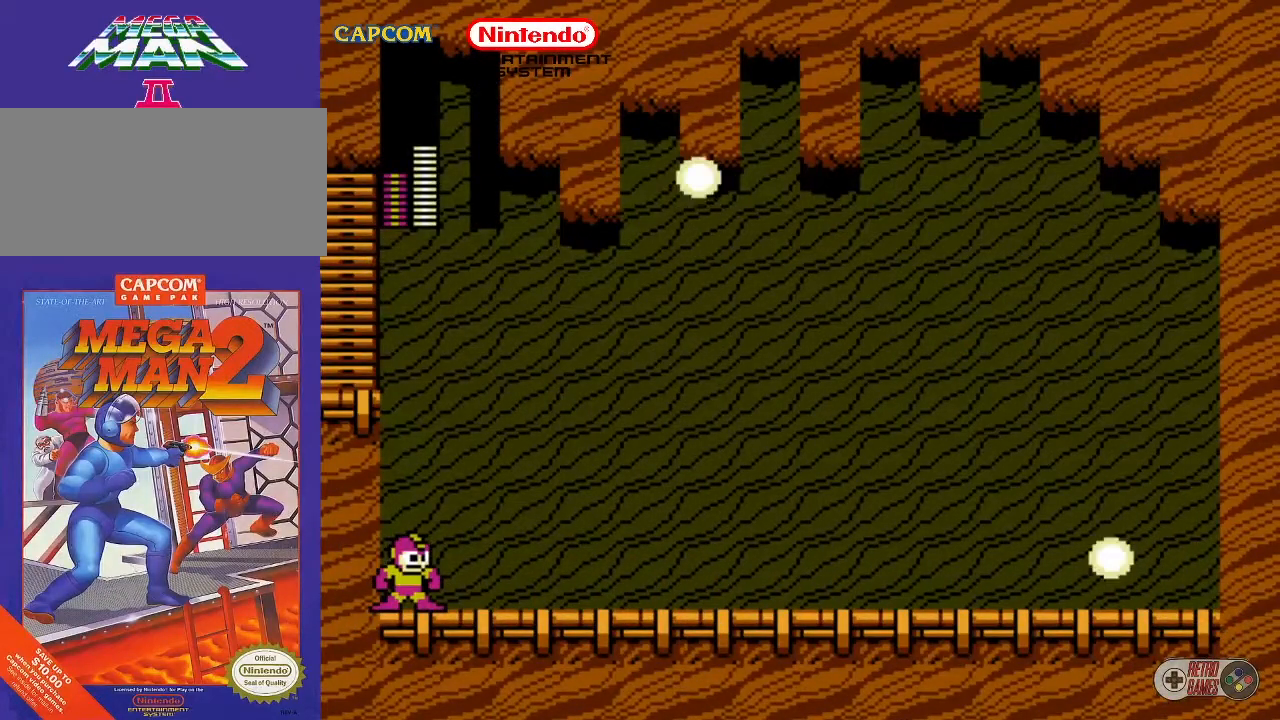
{"buttons": ["DPAD_LEFT"], "events": [[33, "DPAD_RIGHT", "down"], [183, "DPAD_RIGHT", "up"], [467, "DPAD_LEFT", "down"]]}
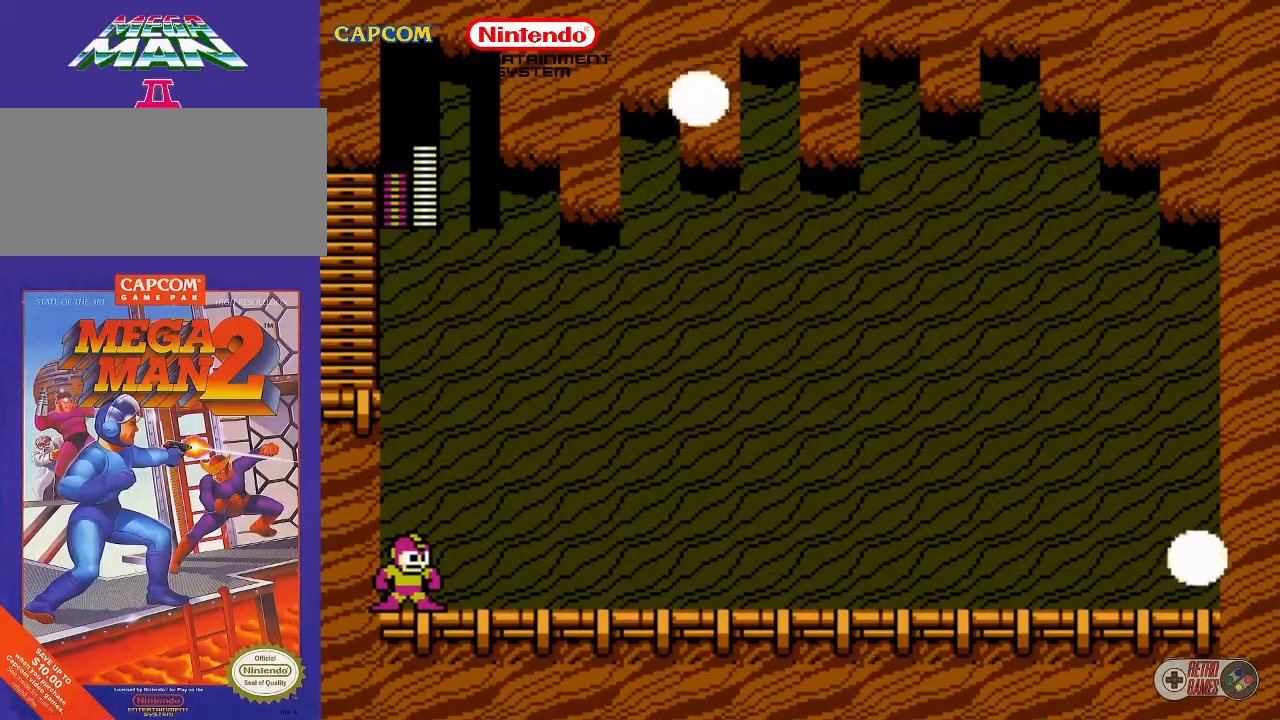
{"buttons": [], "events": [[83, "DPAD_LEFT", "up"], [217, "DPAD_DOWN", "down"], [300, "DPAD_DOWN", "up"]]}
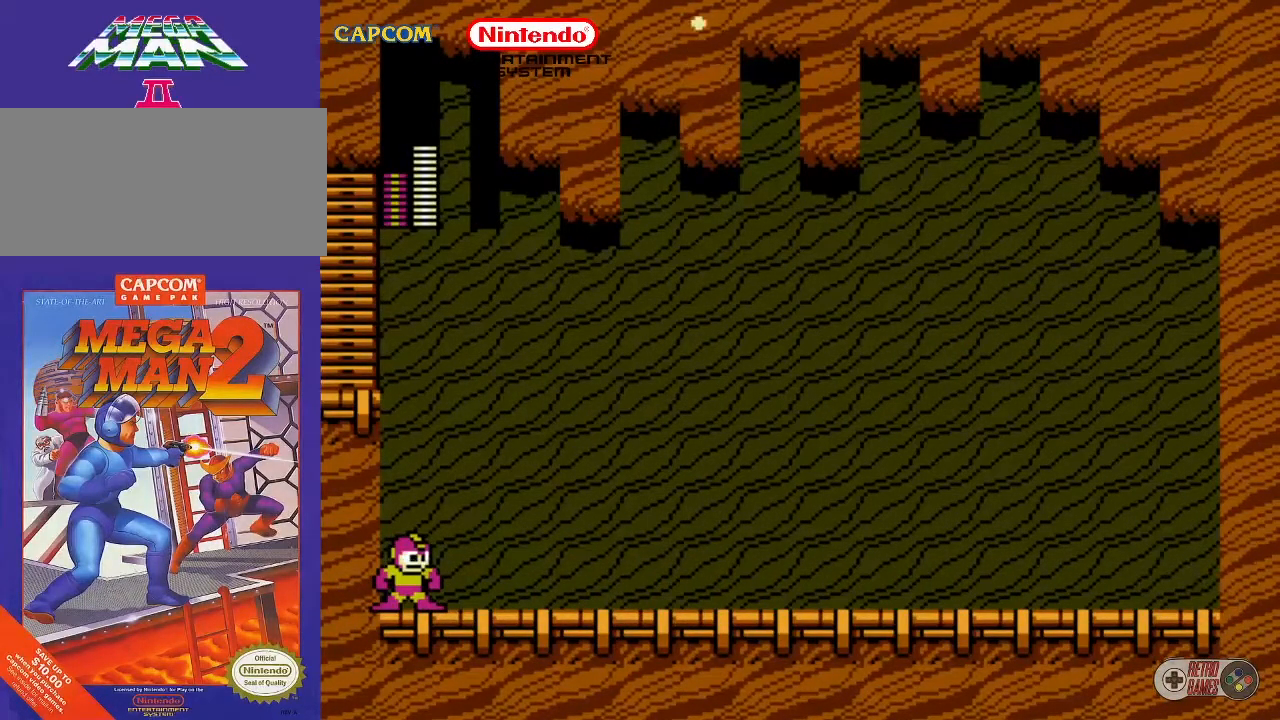
{"buttons": [], "events": []}
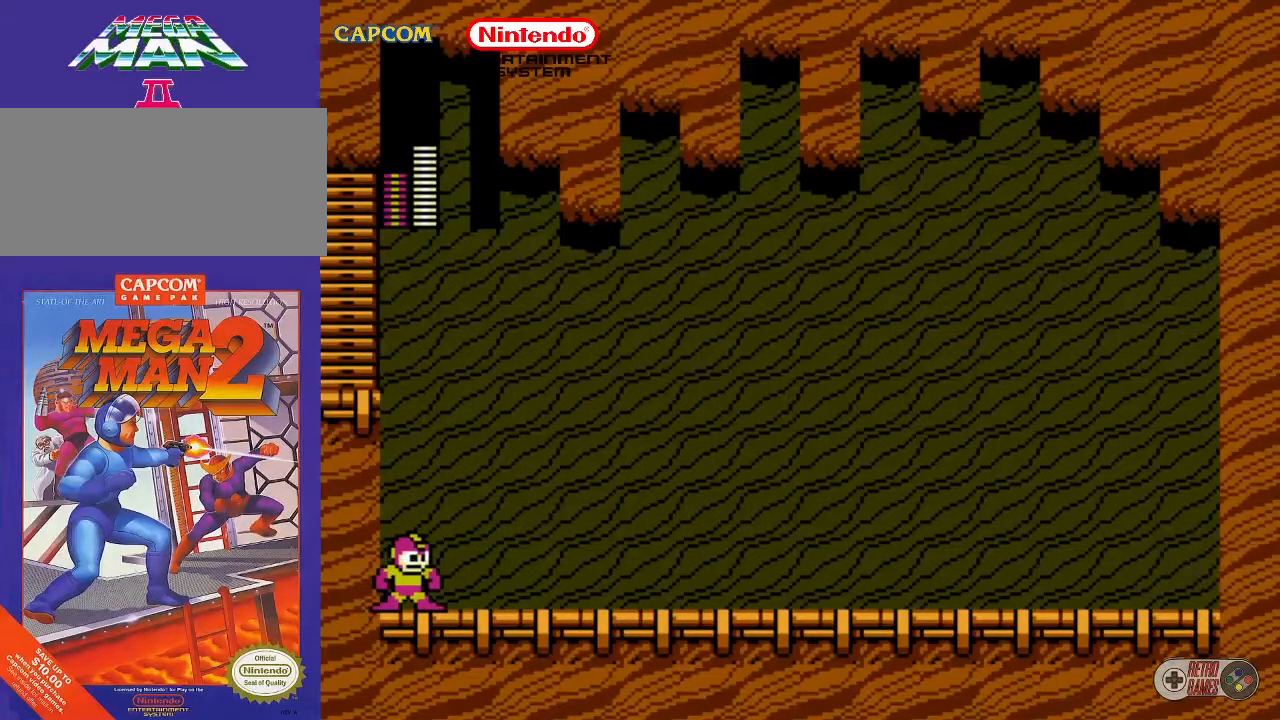
{"buttons": [], "events": [[50, "SELECT", "down"], [233, "SELECT", "up"], [267, "START", "down"], [400, "START", "up"]]}
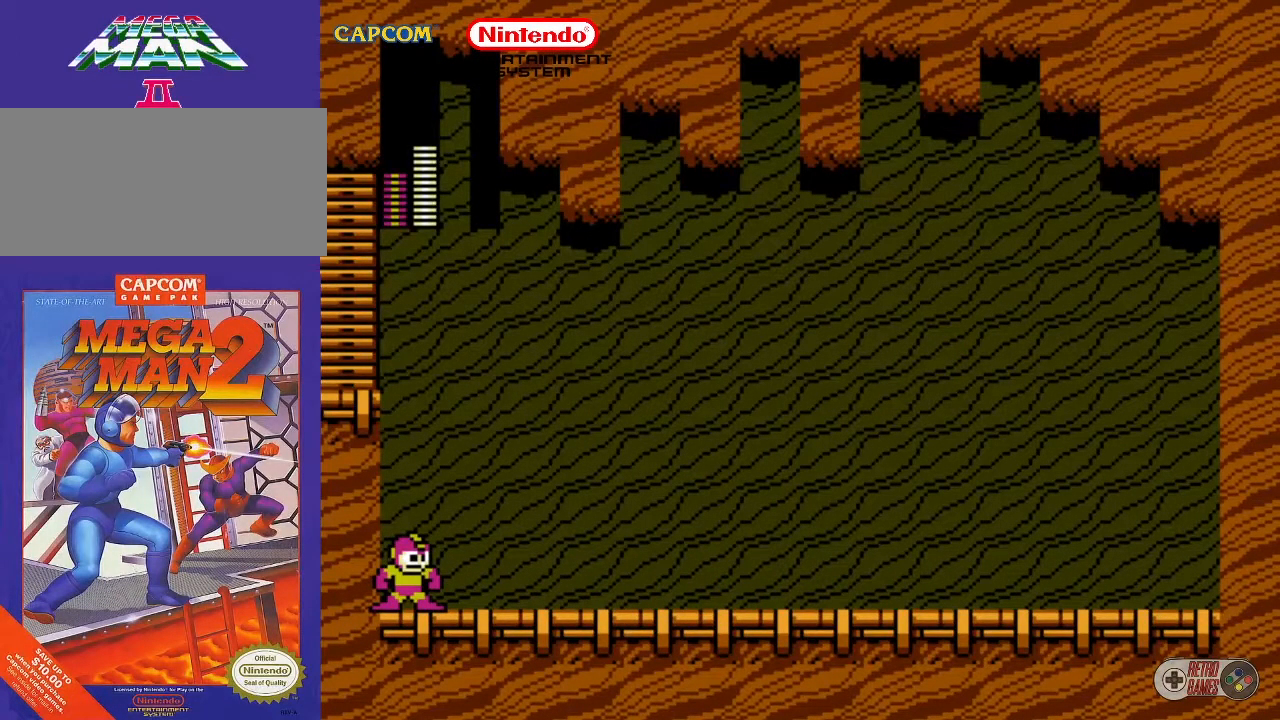
{"buttons": [], "events": [[350, "B", "down"], [467, "B", "up"]]}
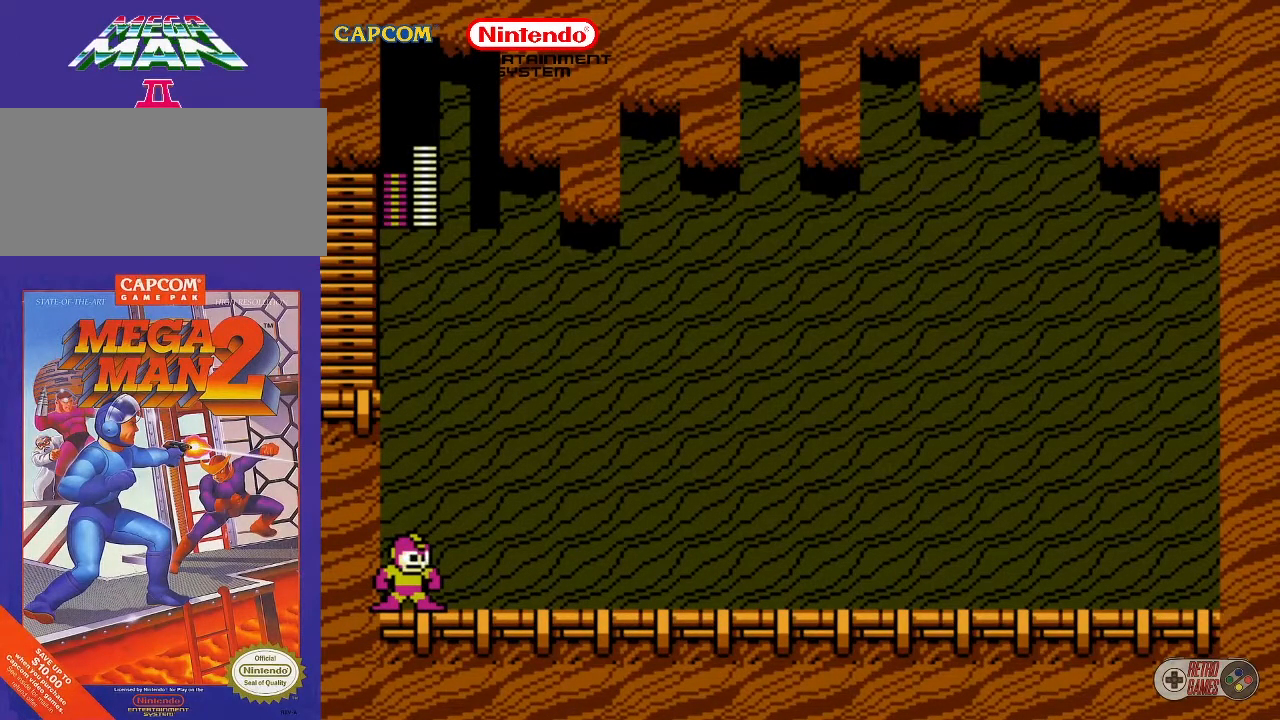
{"buttons": [], "events": [[83, "A", "down"], [167, "A", "up"]]}